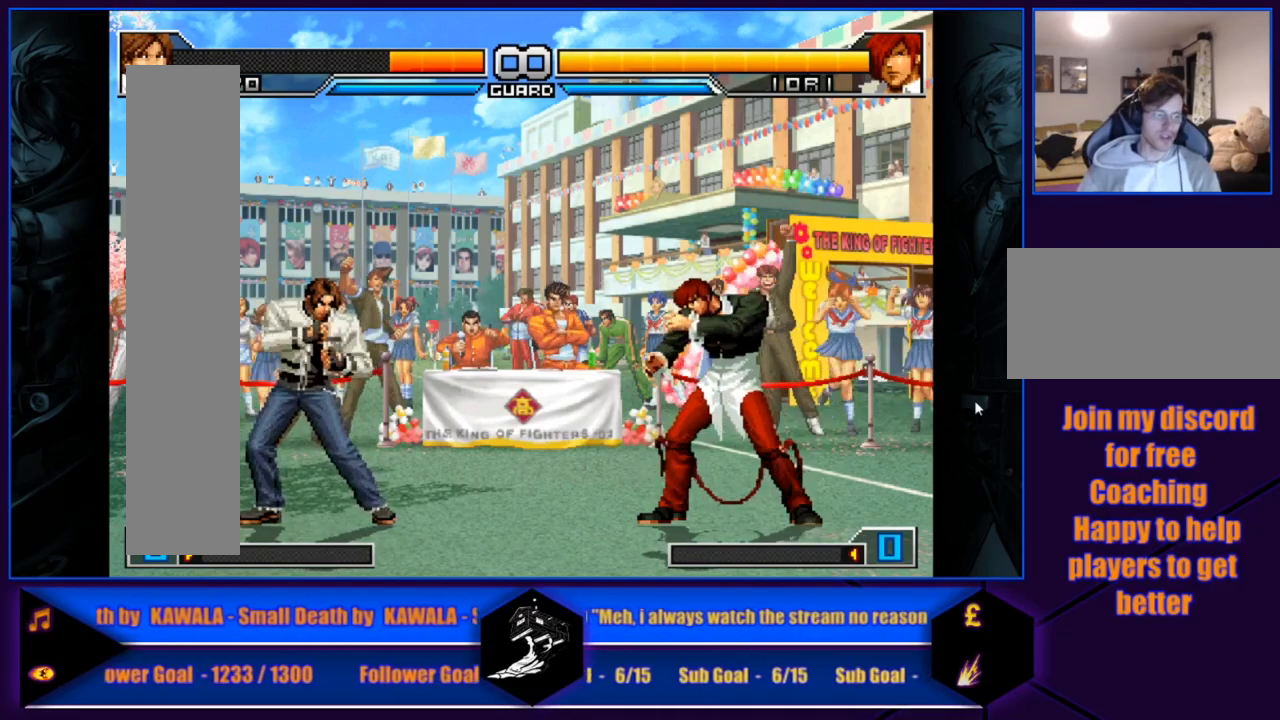
Gameplay with a controller (arcade stick); each line is a JSON object with the inputs held at the frame after it. "events" lists button and stick changes between this image and that frame as [ms after this image, input, new state], when the widget could be followed in between. Not read: L3 R3.
{"buttons": [], "left_stick": "right", "events": [[301, "left_stick", "right"]]}
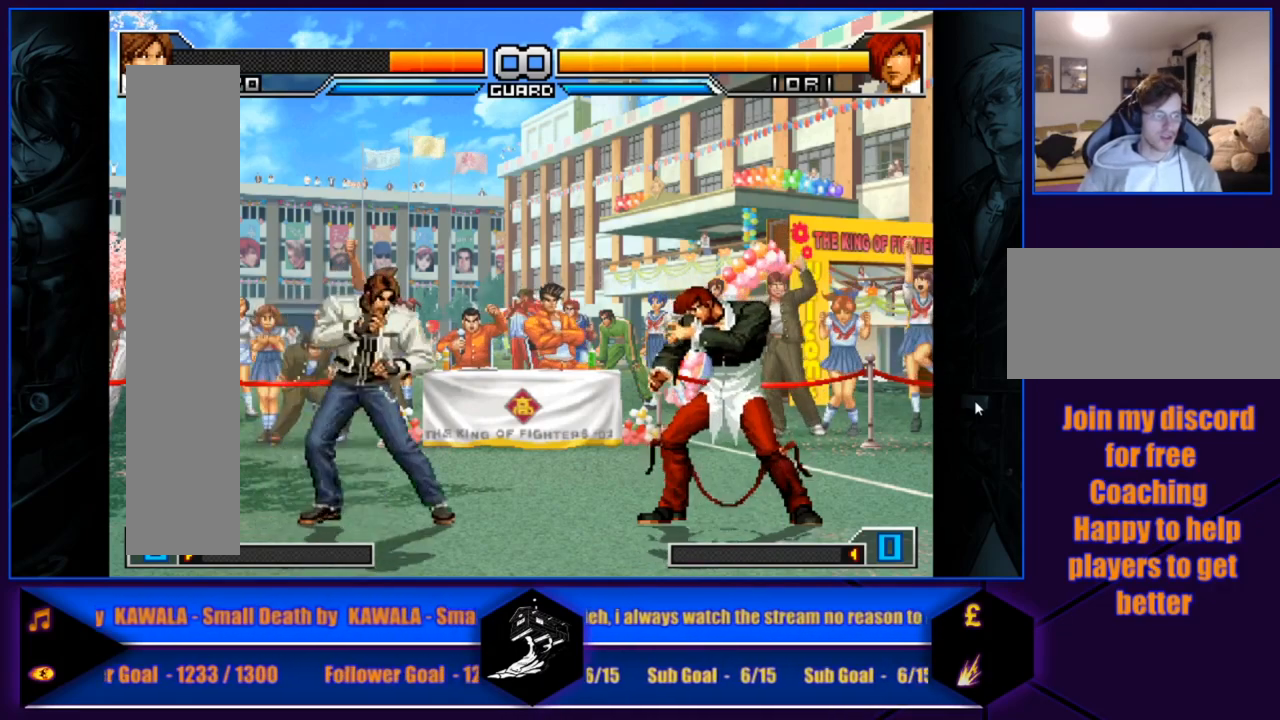
{"buttons": [], "left_stick": "center", "events": [[434, "left_stick", "center"]]}
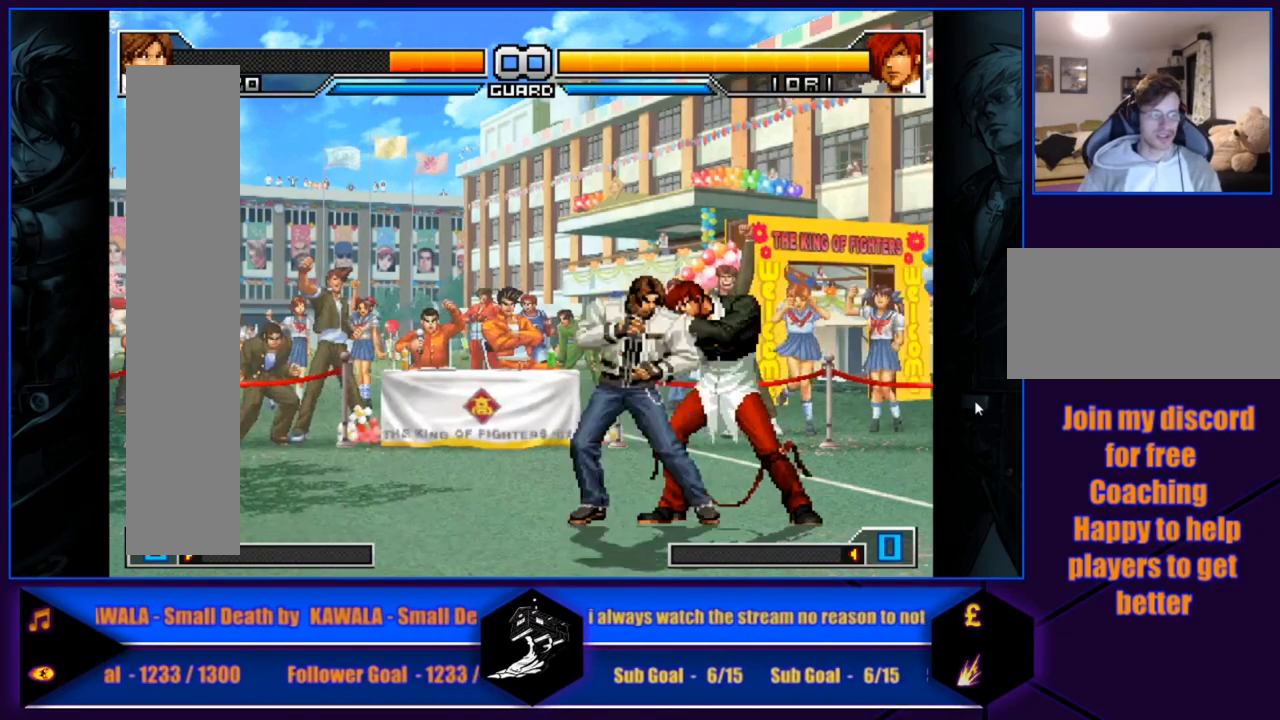
{"buttons": [], "left_stick": "center", "events": []}
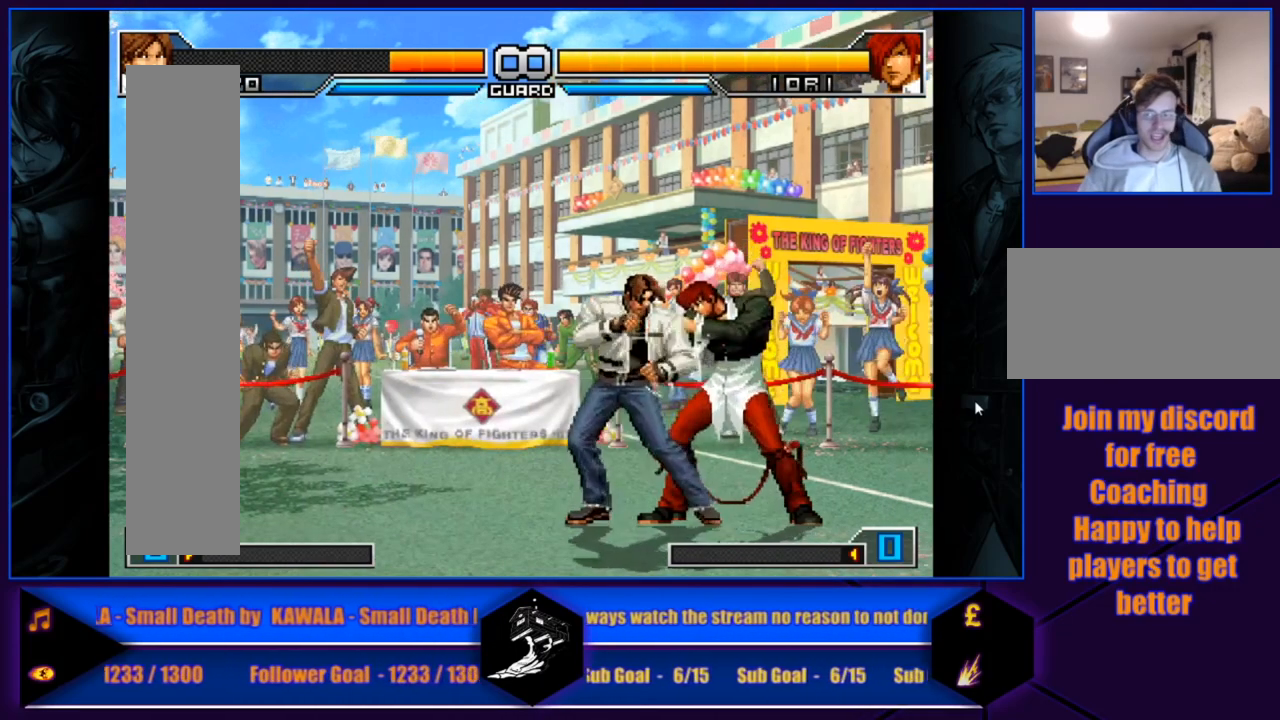
{"buttons": [], "left_stick": "center", "events": []}
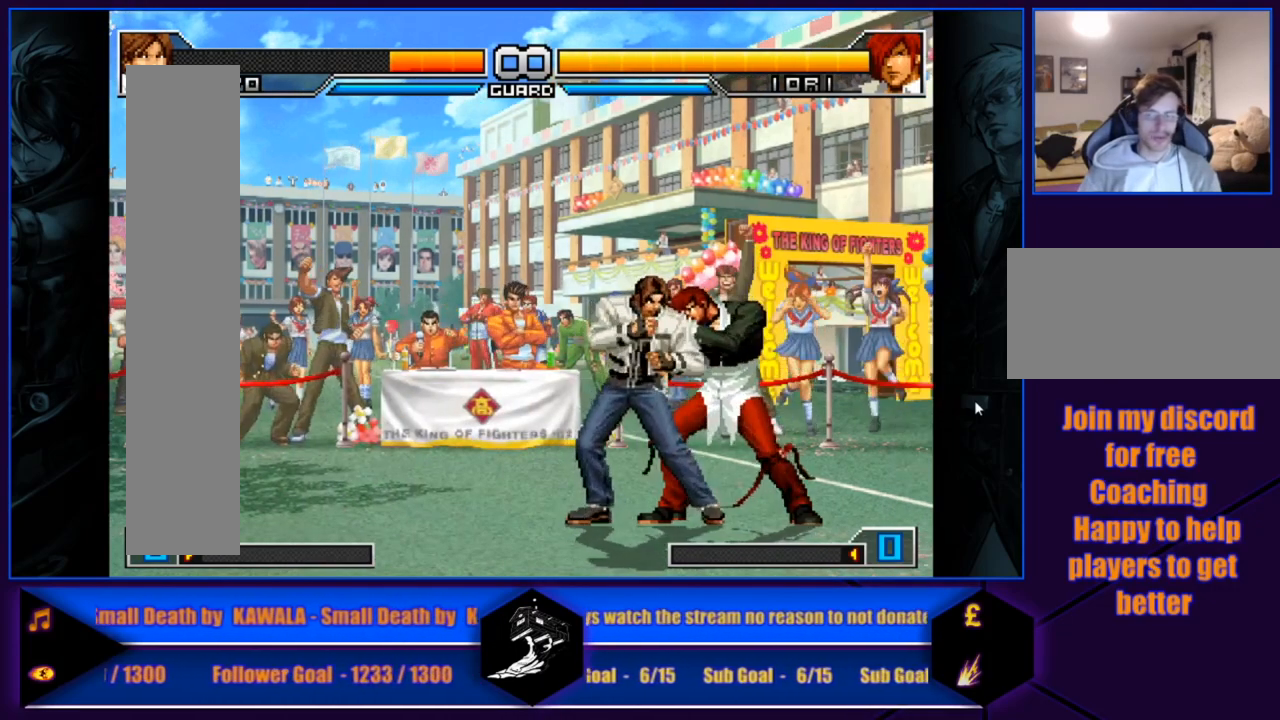
{"buttons": [], "left_stick": "center", "events": []}
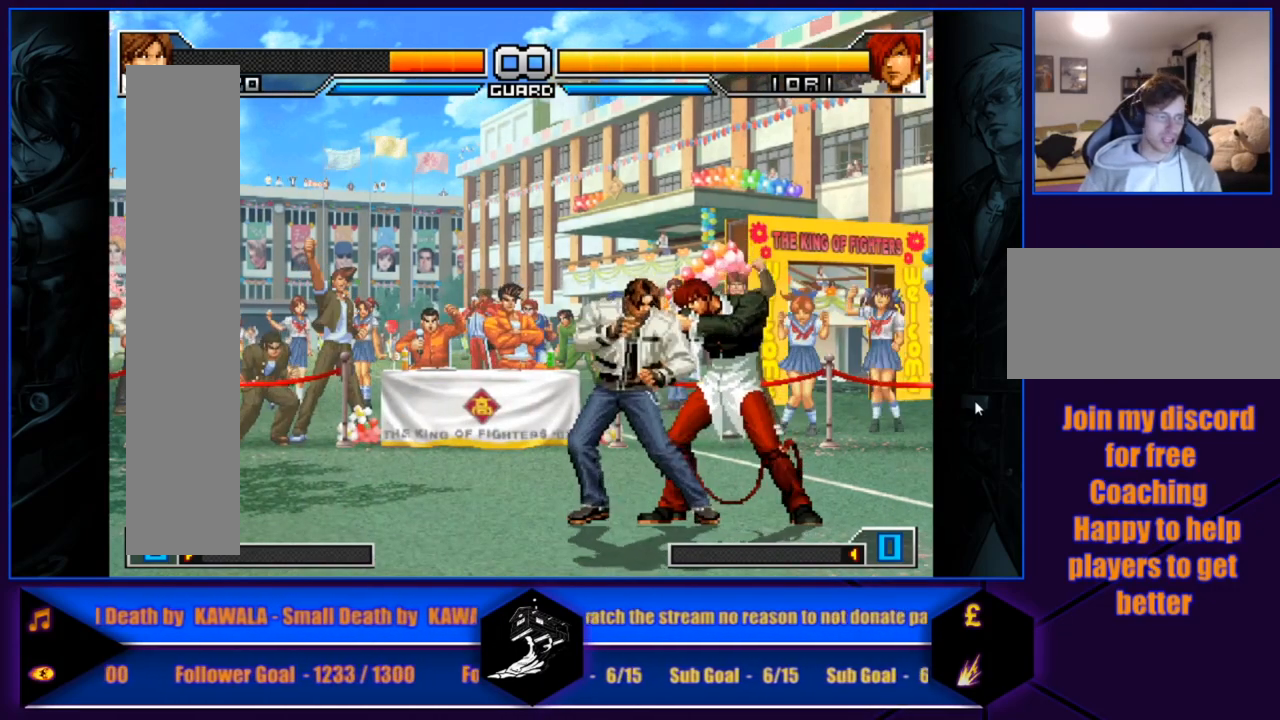
{"buttons": [], "left_stick": "center", "events": []}
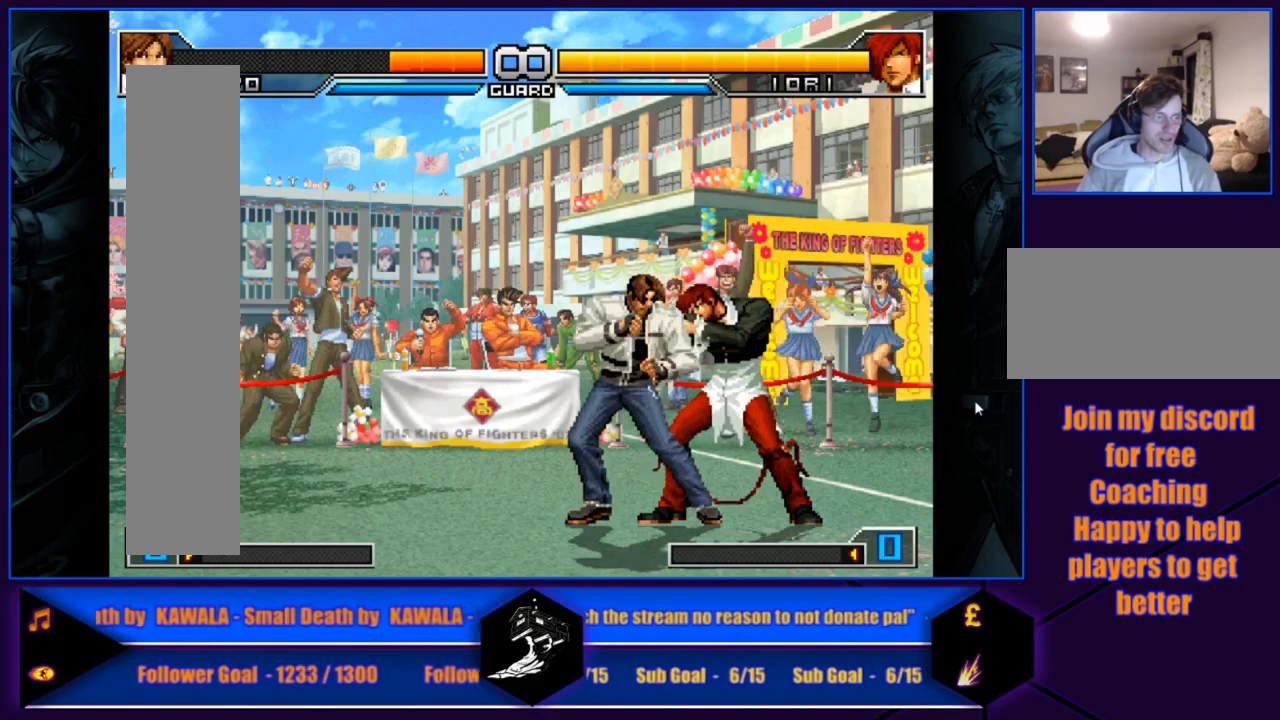
{"buttons": [], "left_stick": "center", "events": []}
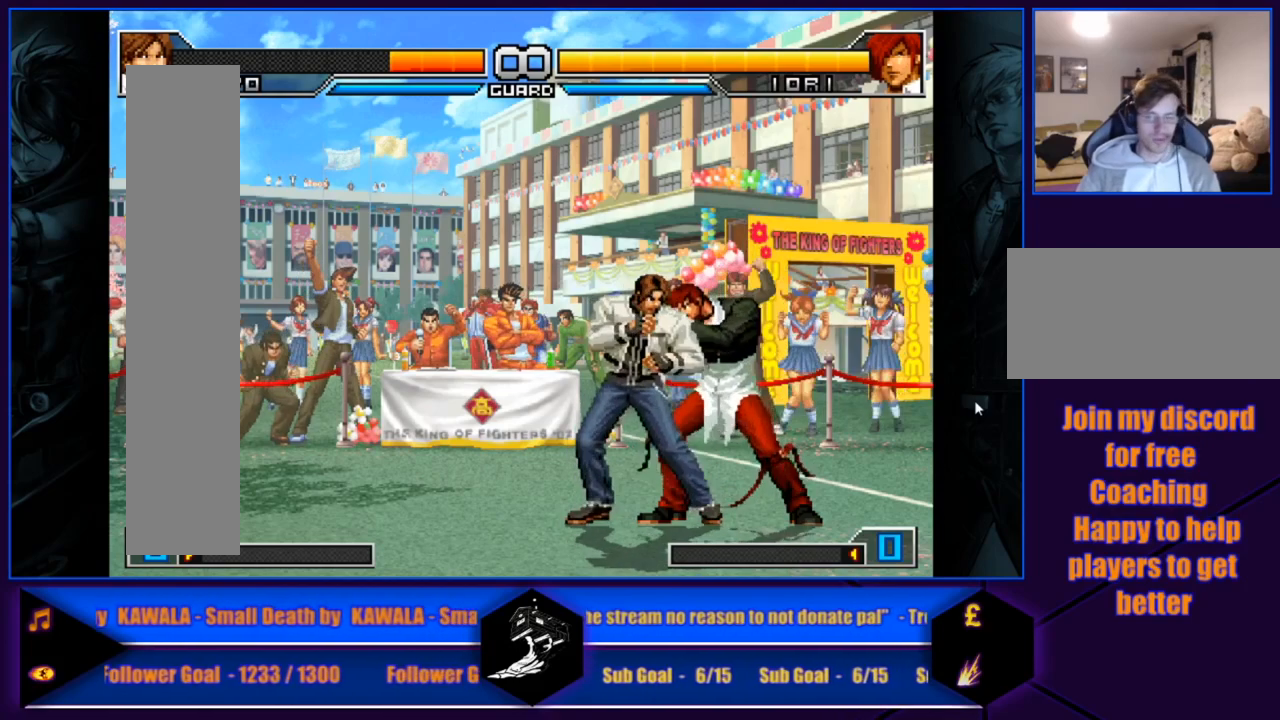
{"buttons": [], "left_stick": "center", "events": []}
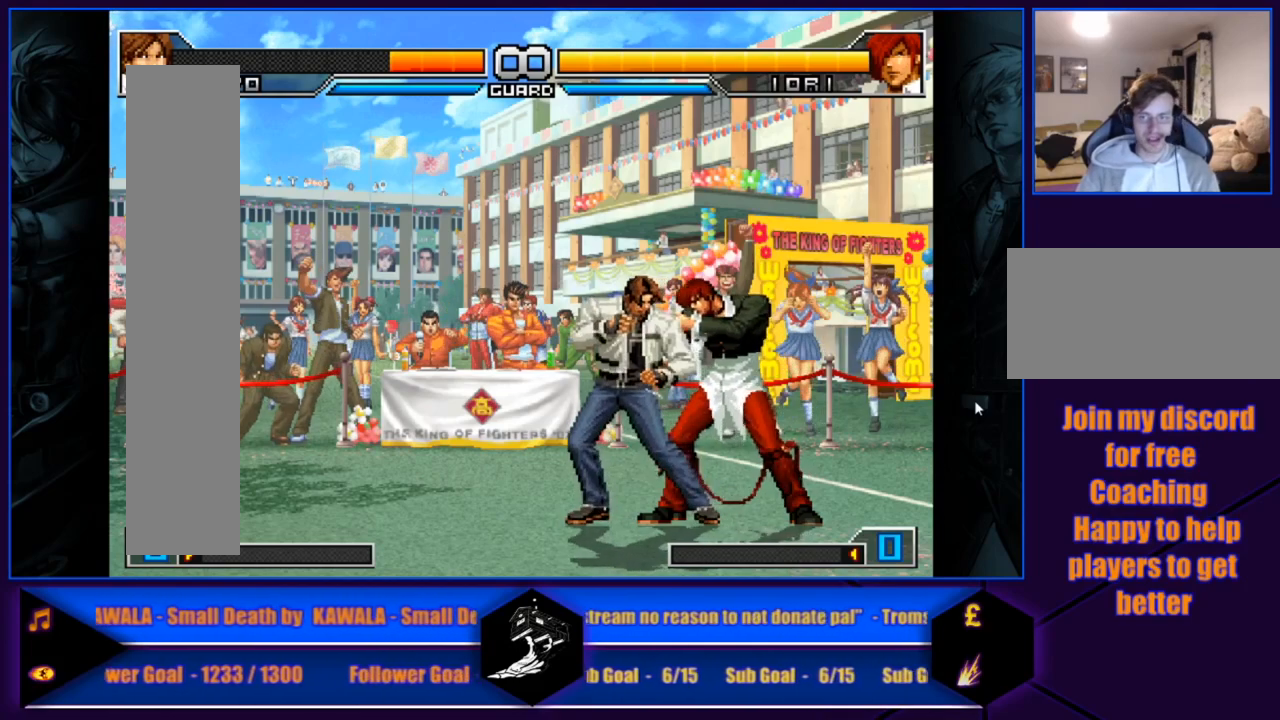
{"buttons": [], "left_stick": "center", "events": []}
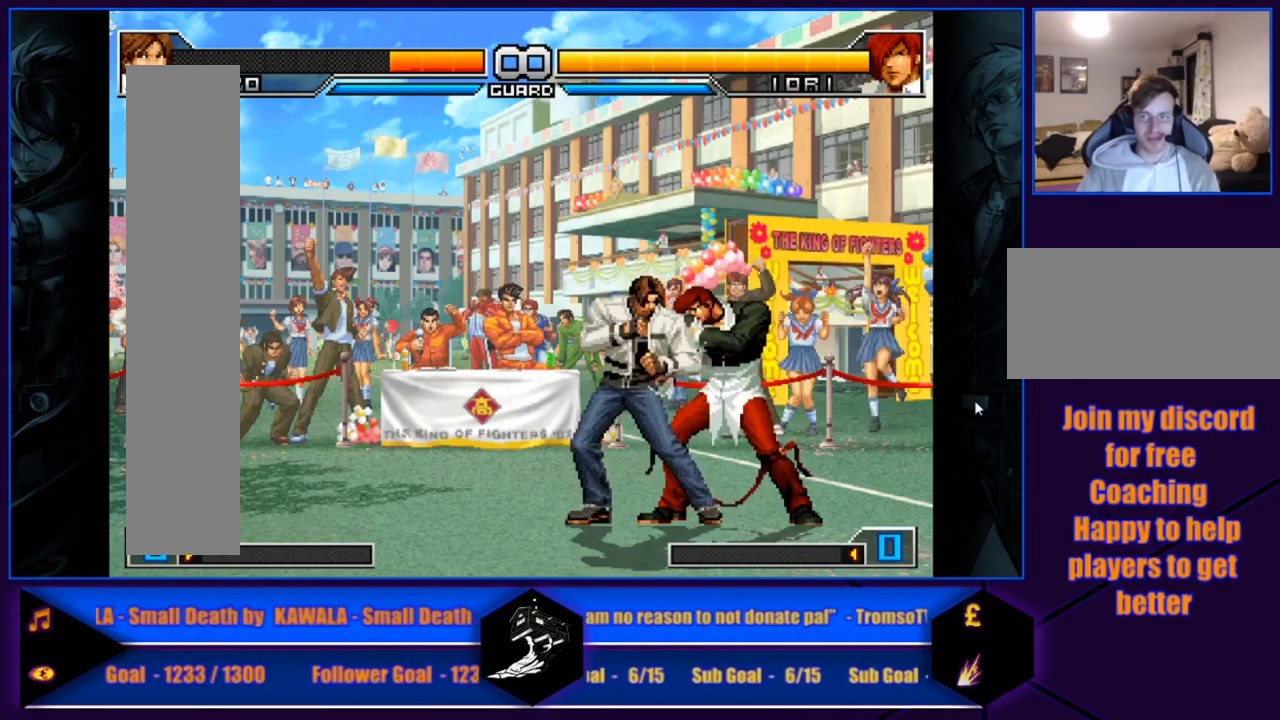
{"buttons": [], "left_stick": "left", "events": [[501, "left_stick", "left"]]}
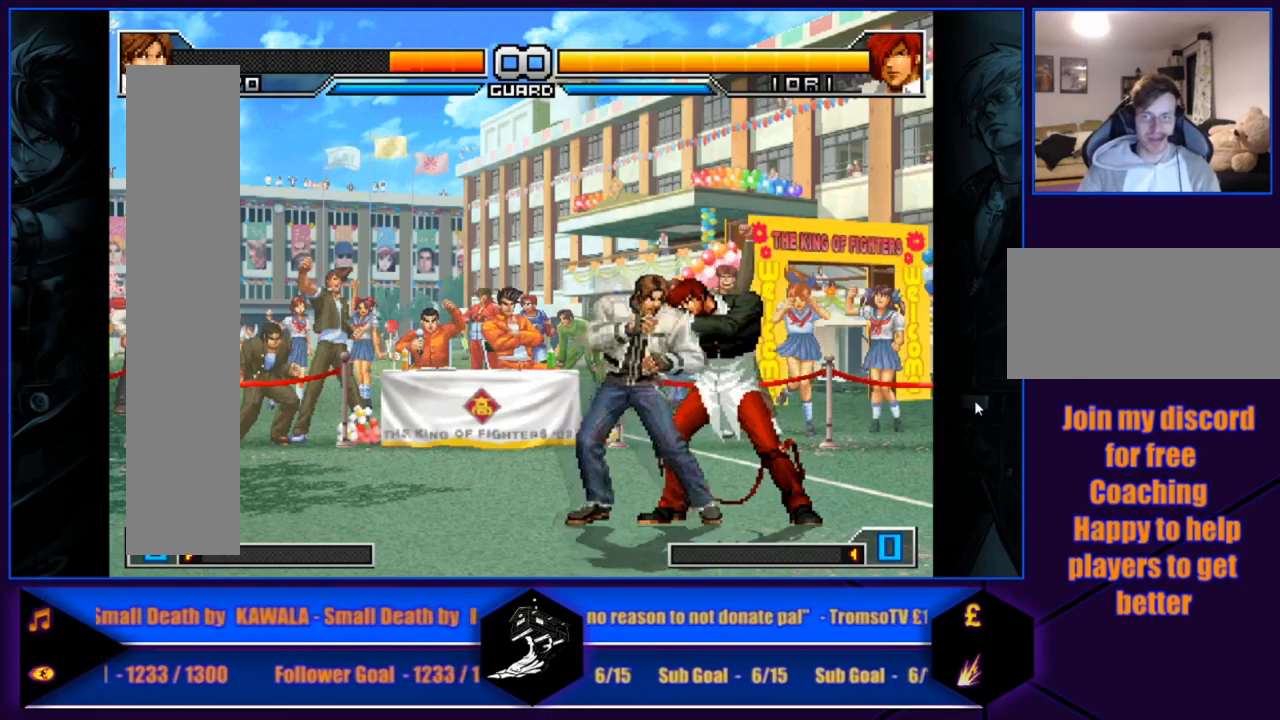
{"buttons": [], "left_stick": "down-left", "events": [[67, "left_stick", "down-left"]]}
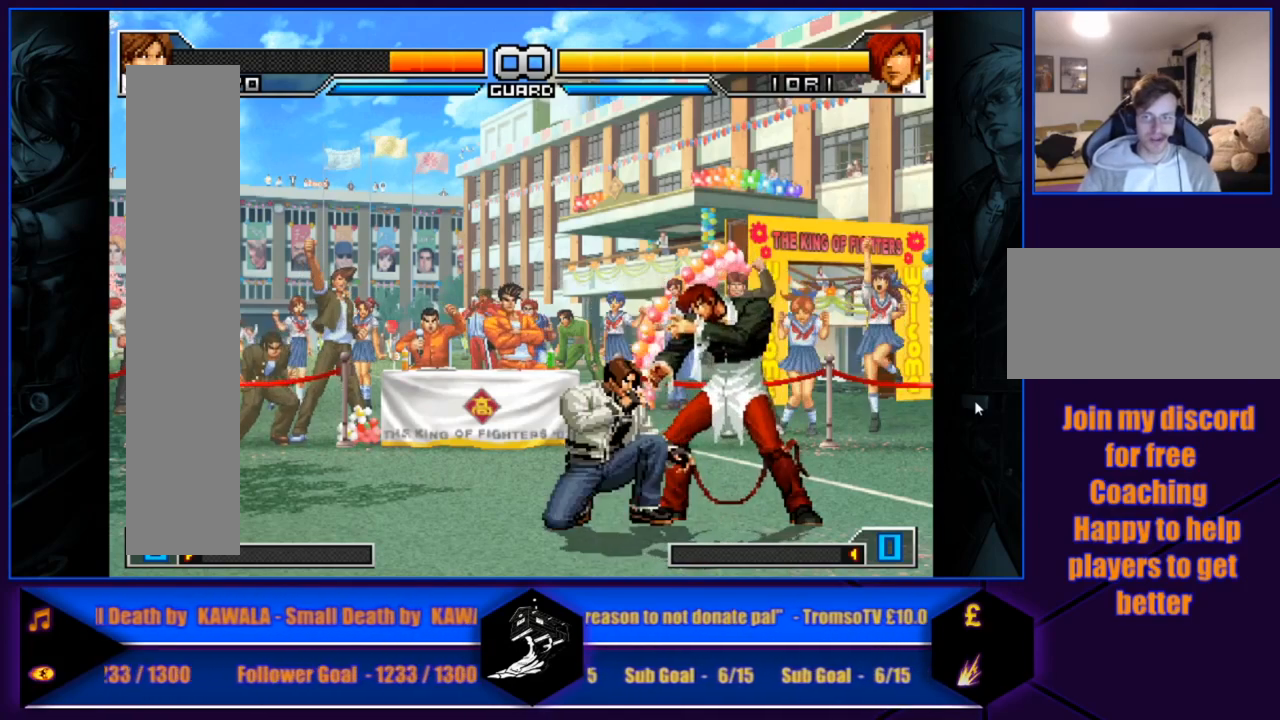
{"buttons": [], "left_stick": "down-left", "events": []}
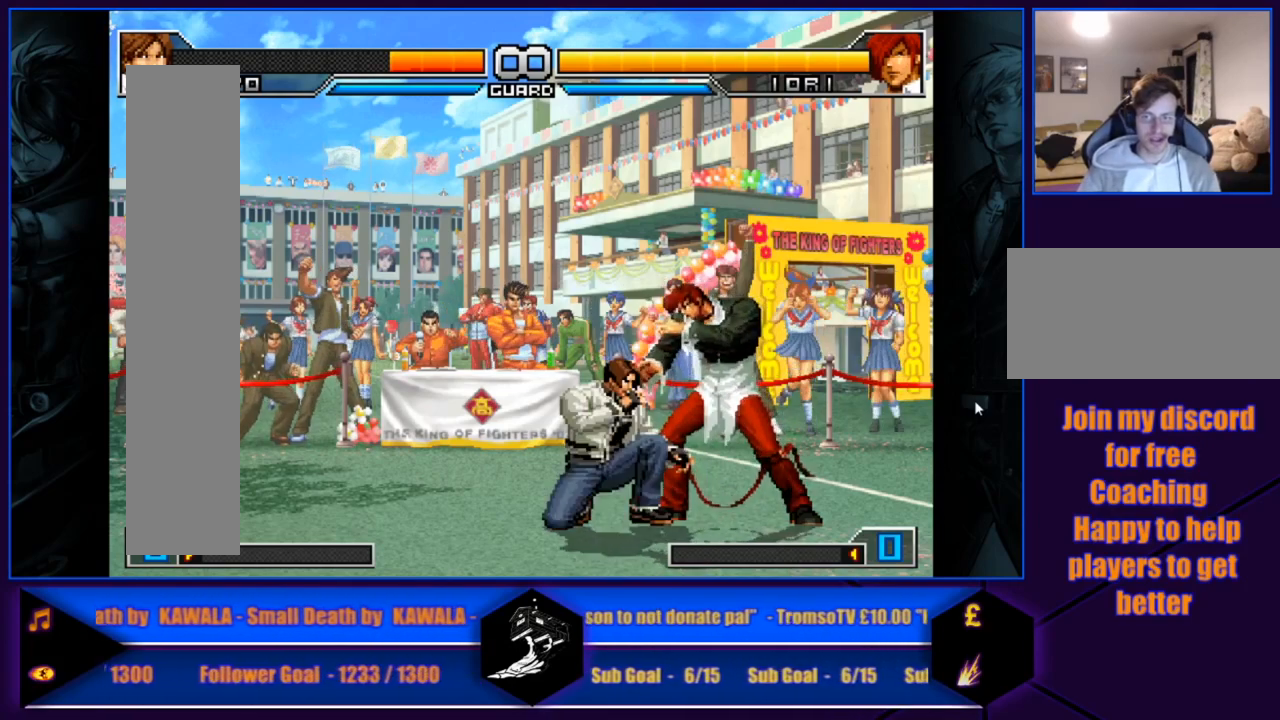
{"buttons": [], "left_stick": "center", "events": [[500, "left_stick", "center"]]}